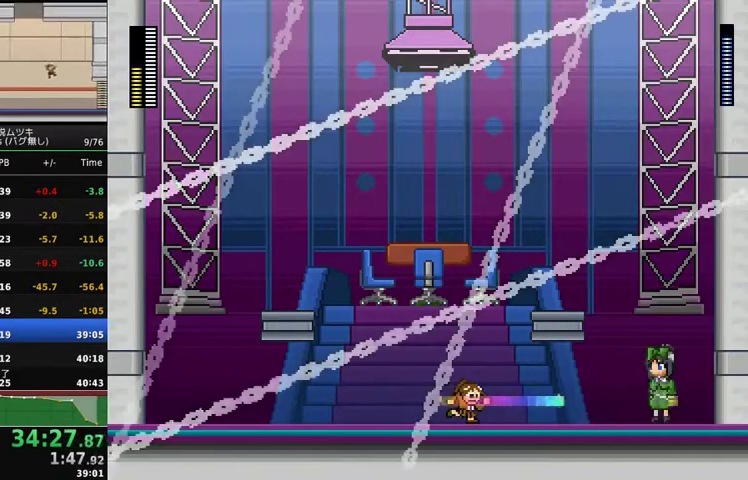
Gameplay with a controller (Xbox layout); each line is a JSON object with the inputs held at the frame after it. "events" lists button and stick changes between this image and that frame as [ms after this image, input, new state], when the widget could be followed in between. Not read: L3 R3.
{"buttons": [], "events": [[400, "DPAD_RIGHT", "up"]]}
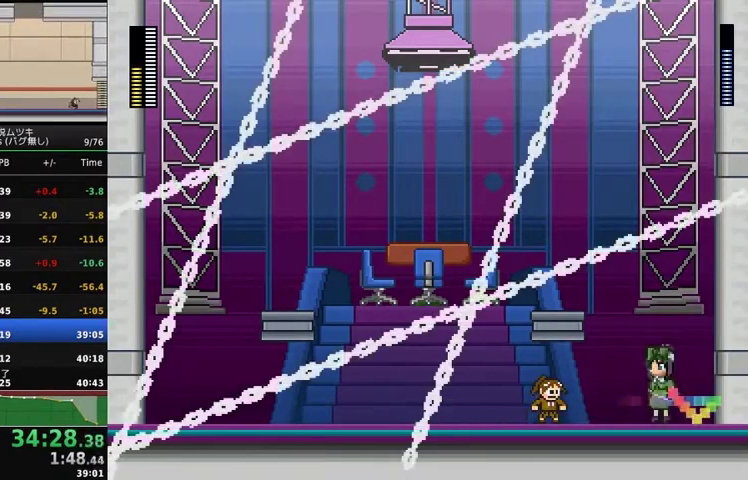
{"buttons": [], "events": []}
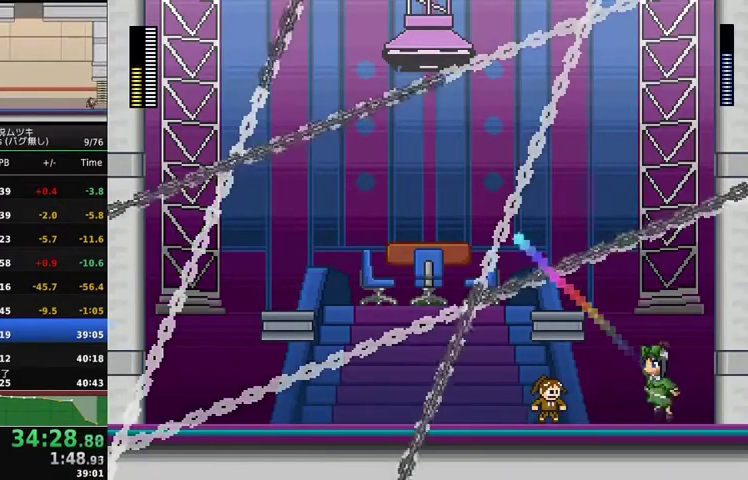
{"buttons": [], "events": [[67, "X", "down"], [133, "DPAD_RIGHT", "down"], [133, "X", "up"], [400, "DPAD_RIGHT", "up"]]}
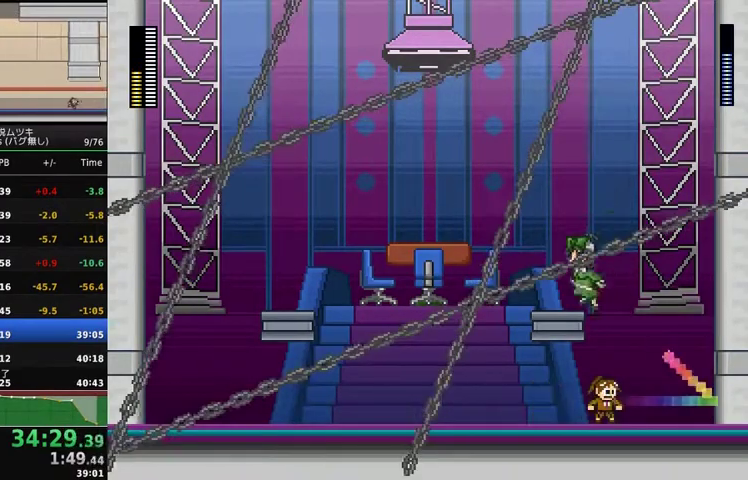
{"buttons": [], "events": [[267, "X", "down"], [333, "X", "up"]]}
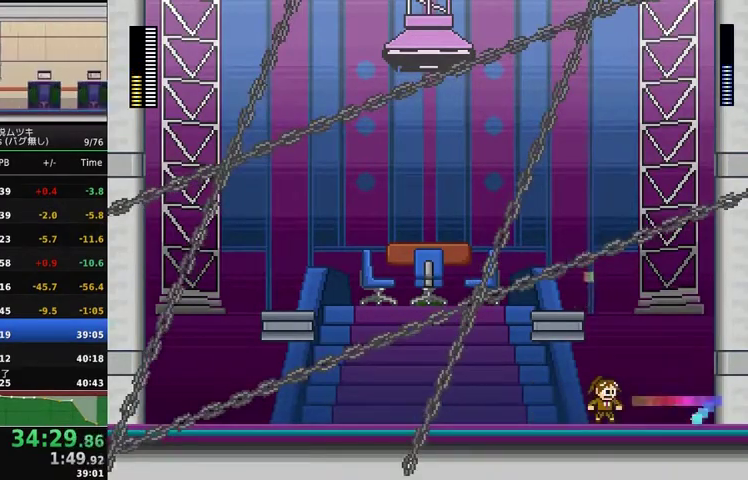
{"buttons": ["DPAD_LEFT"], "events": [[500, "DPAD_LEFT", "down"]]}
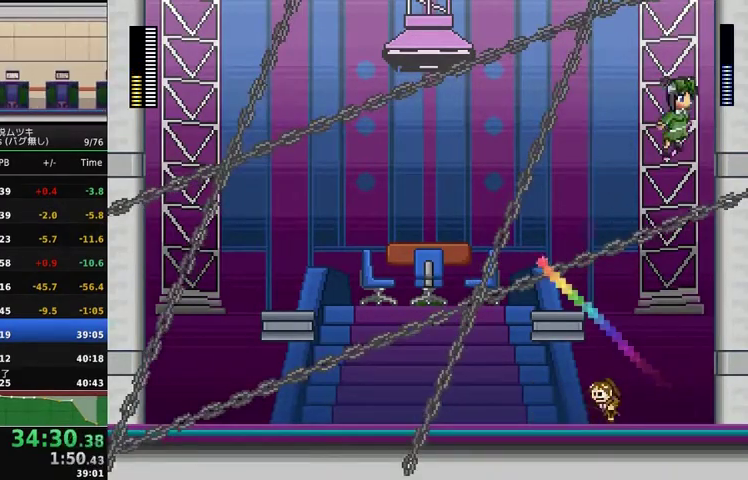
{"buttons": ["DPAD_LEFT"], "events": [[300, "DPAD_LEFT", "up"], [333, "DPAD_RIGHT", "down"], [433, "DPAD_RIGHT", "up"], [467, "DPAD_LEFT", "down"]]}
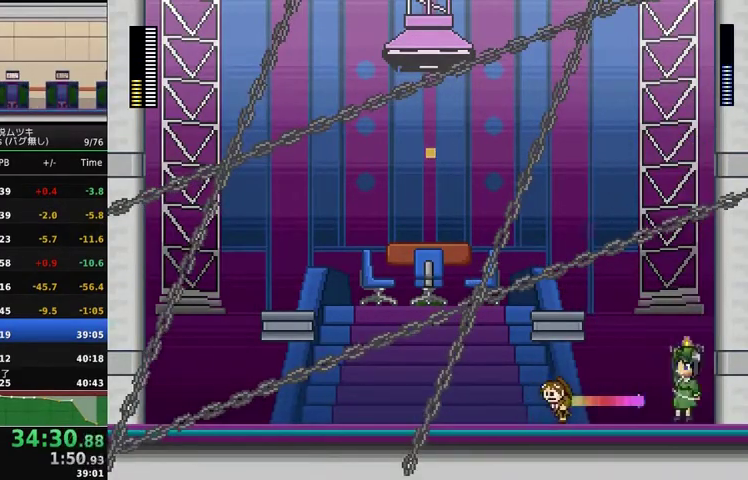
{"buttons": [], "events": [[300, "DPAD_UP", "down"], [333, "DPAD_LEFT", "up"], [367, "DPAD_RIGHT", "down"], [367, "DPAD_UP", "up"], [433, "DPAD_RIGHT", "up"], [433, "X", "down"], [500, "X", "up"]]}
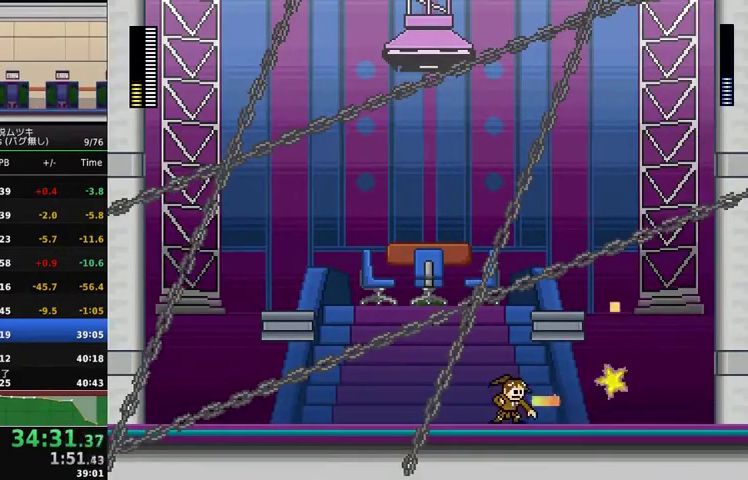
{"buttons": ["DPAD_RIGHT"], "events": [[100, "A", "down"], [100, "DPAD_RIGHT", "down"], [133, "DPAD_UP", "down"], [167, "A", "up"], [333, "DPAD_UP", "up"]]}
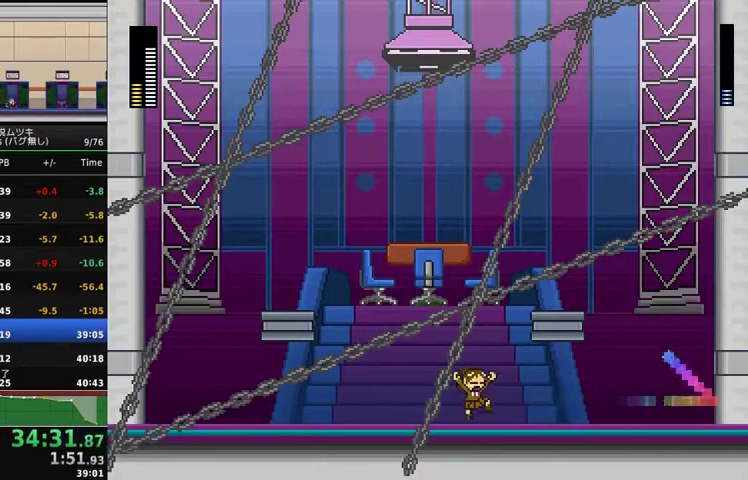
{"buttons": ["DPAD_RIGHT"], "events": []}
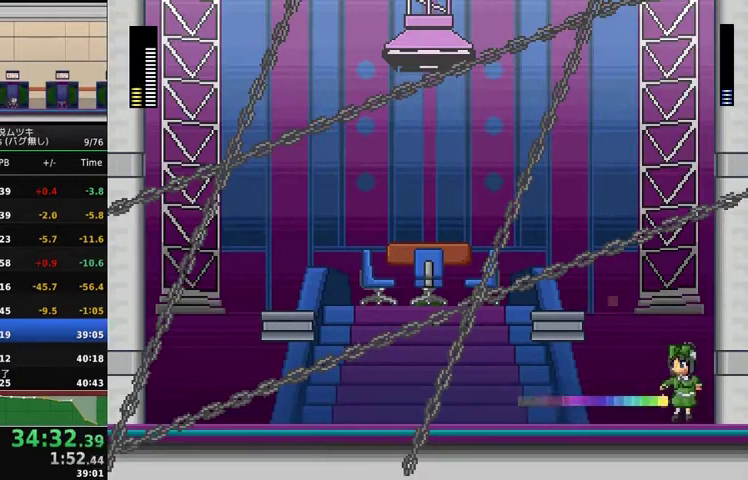
{"buttons": ["DPAD_RIGHT"], "events": []}
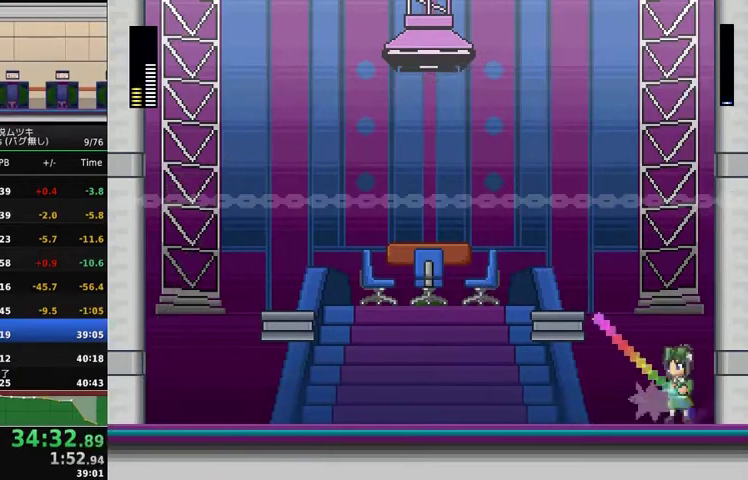
{"buttons": ["DPAD_RIGHT"], "events": []}
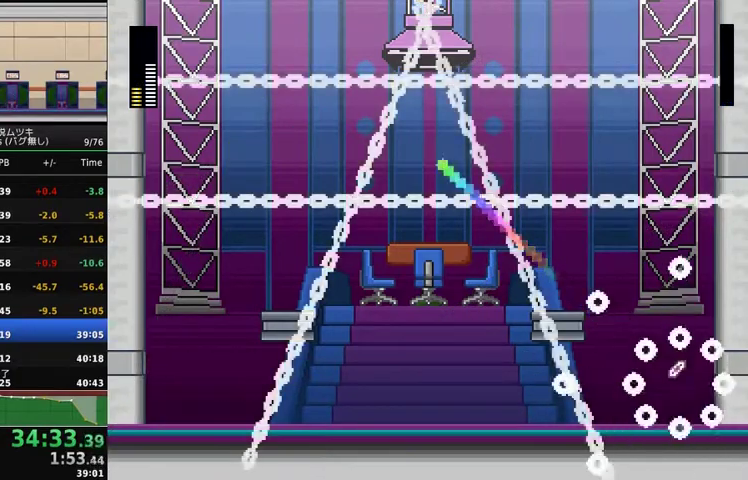
{"buttons": ["DPAD_RIGHT"], "events": []}
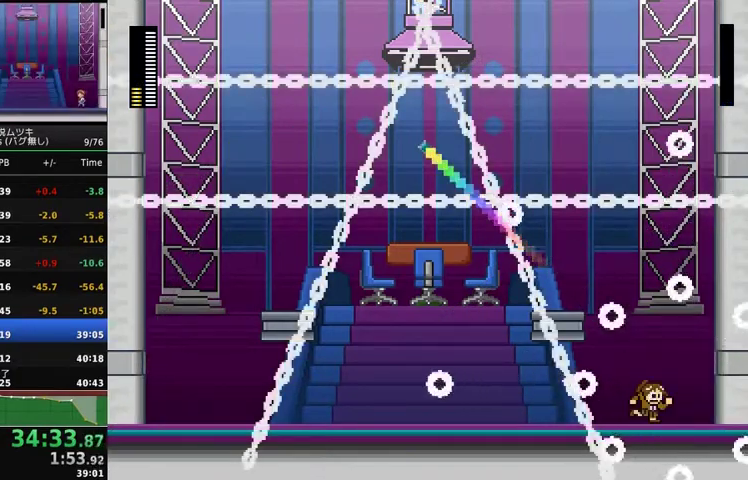
{"buttons": ["DPAD_RIGHT"], "events": []}
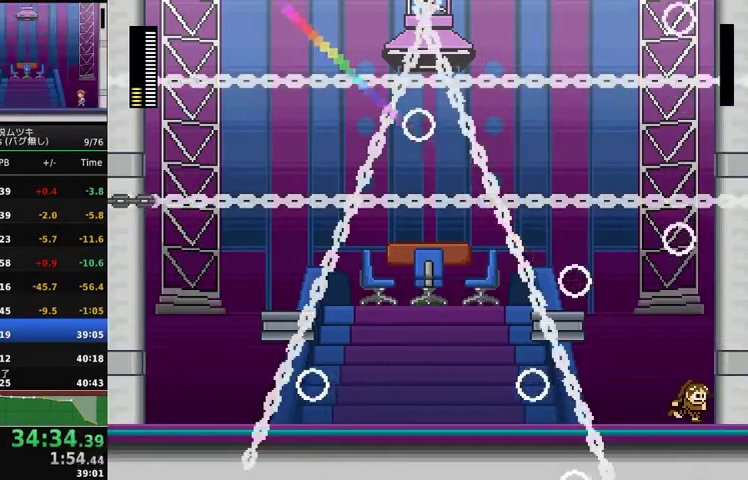
{"buttons": ["DPAD_RIGHT"], "events": []}
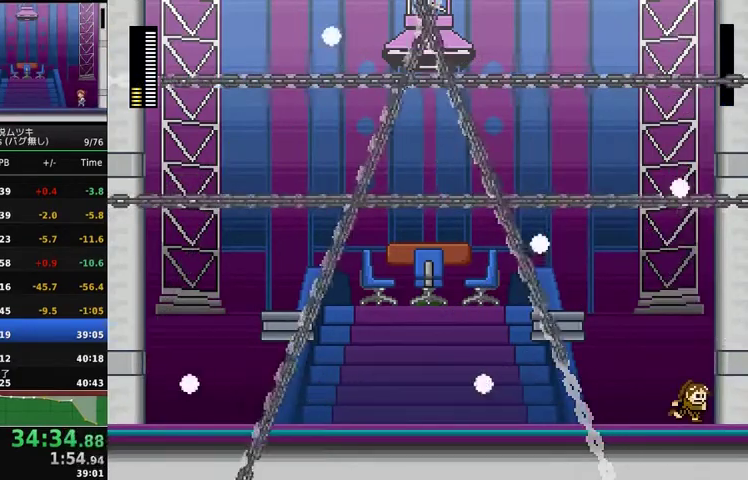
{"buttons": ["DPAD_RIGHT"], "events": []}
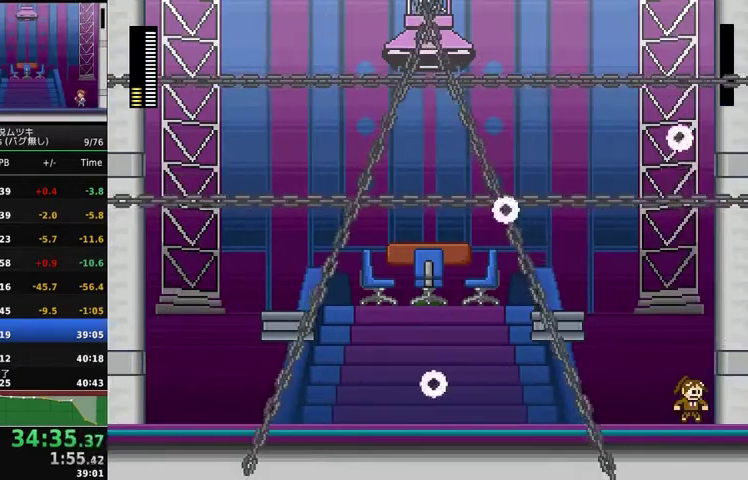
{"buttons": ["DPAD_RIGHT"], "events": []}
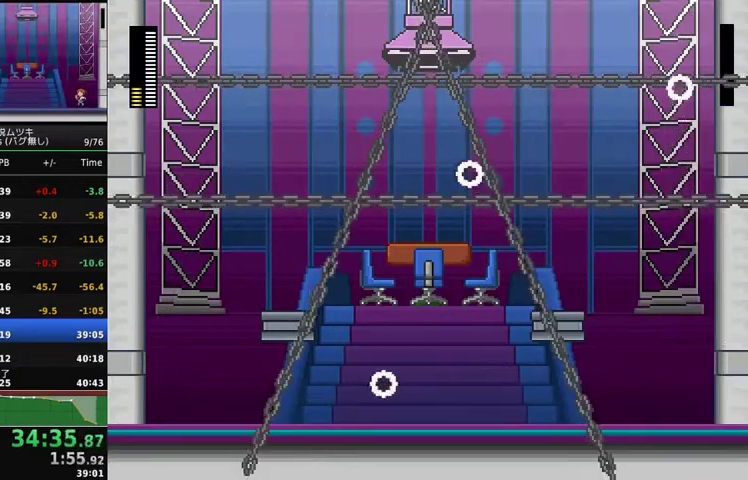
{"buttons": ["DPAD_RIGHT"], "events": []}
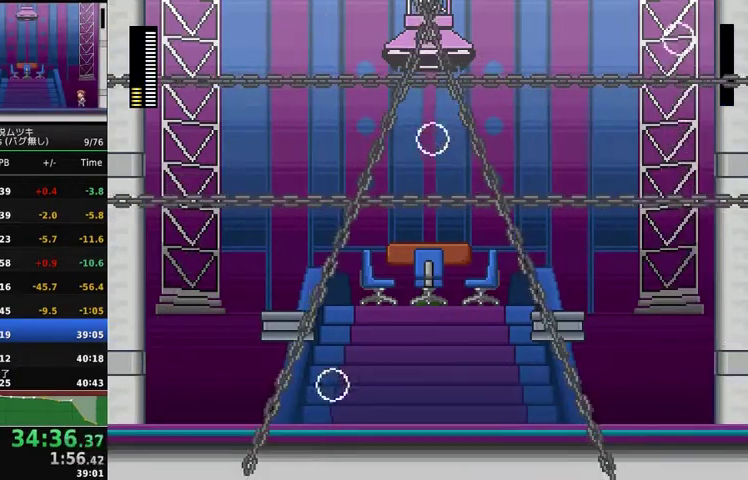
{"buttons": ["DPAD_RIGHT"], "events": []}
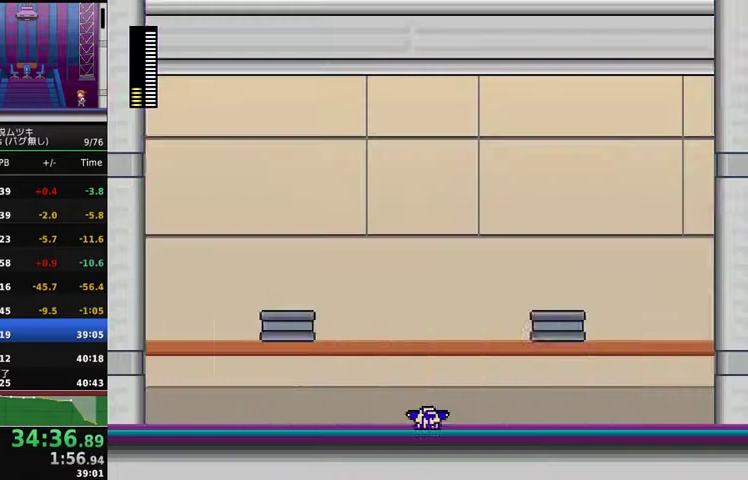
{"buttons": ["DPAD_RIGHT"], "events": []}
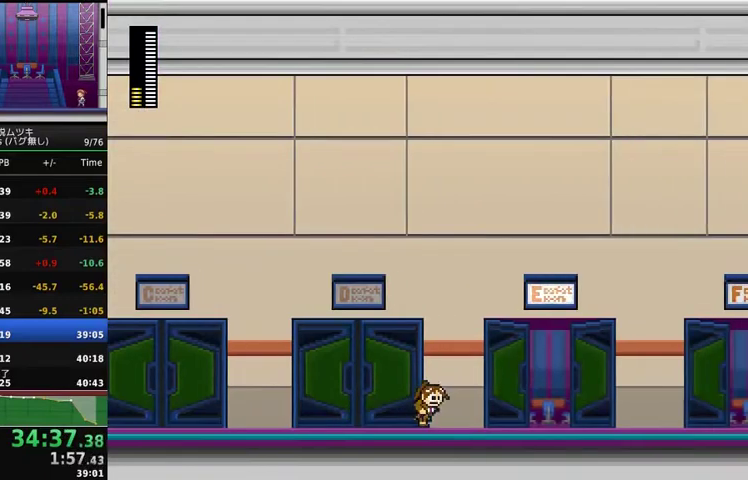
{"buttons": ["DPAD_RIGHT"], "events": []}
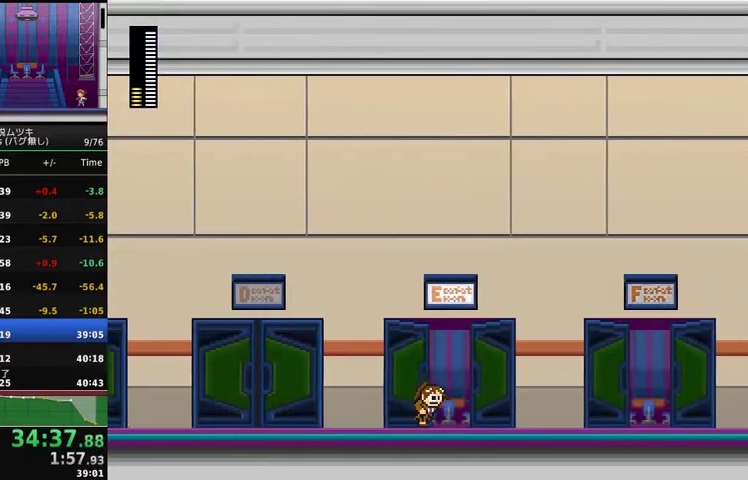
{"buttons": [], "events": [[133, "DPAD_RIGHT", "up"]]}
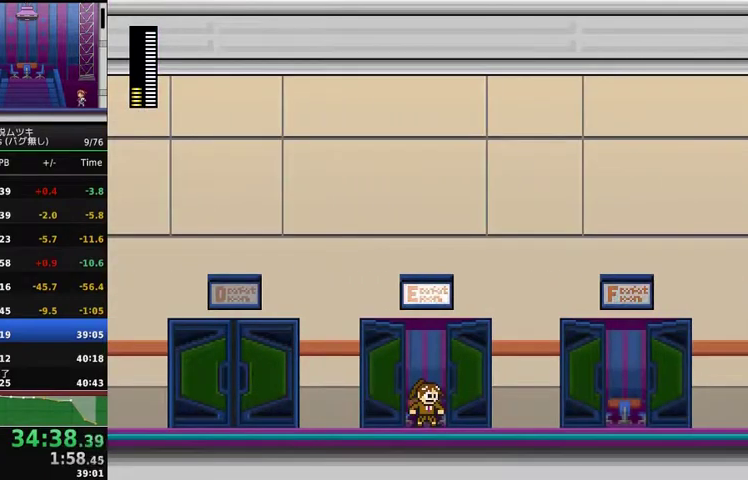
{"buttons": [], "events": []}
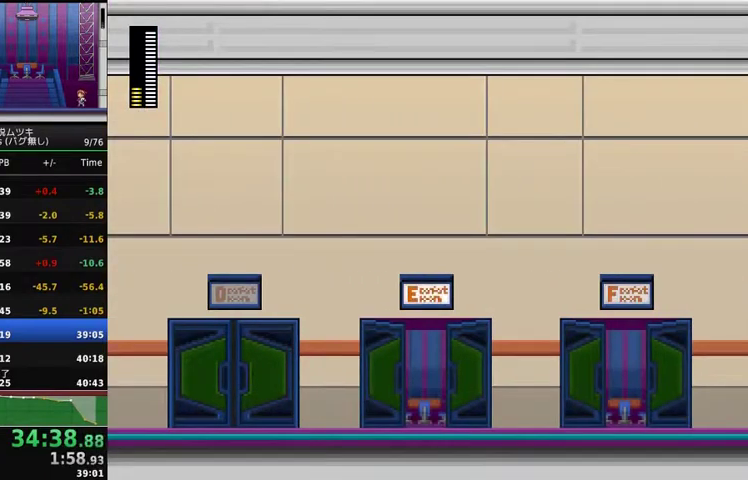
{"buttons": [], "events": []}
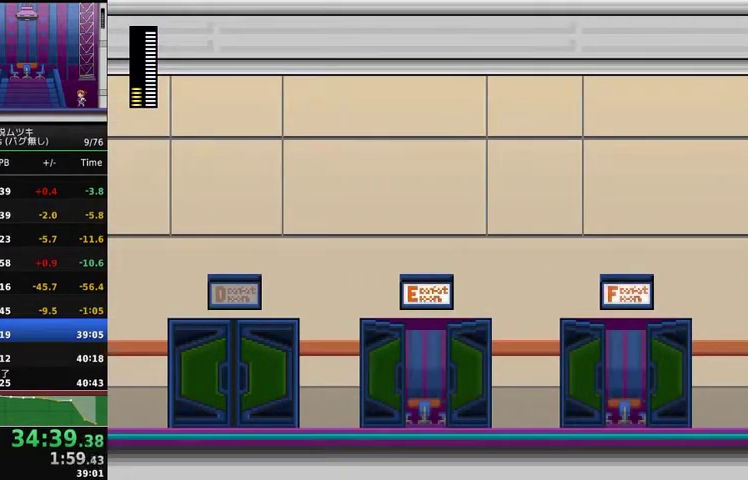
{"buttons": [], "events": []}
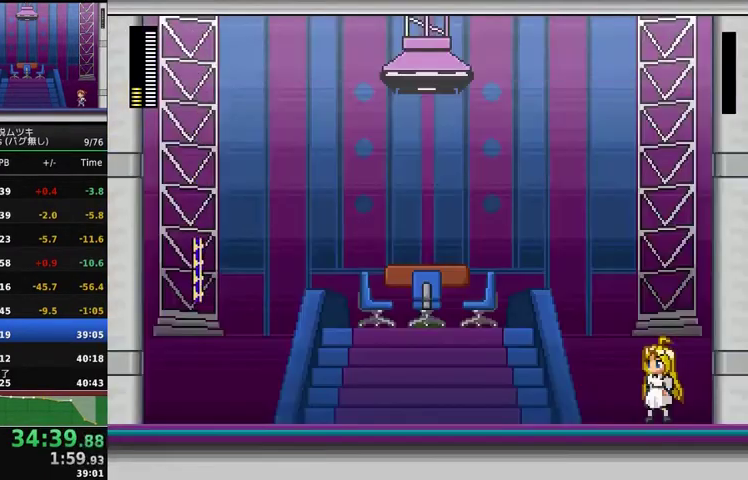
{"buttons": [], "events": []}
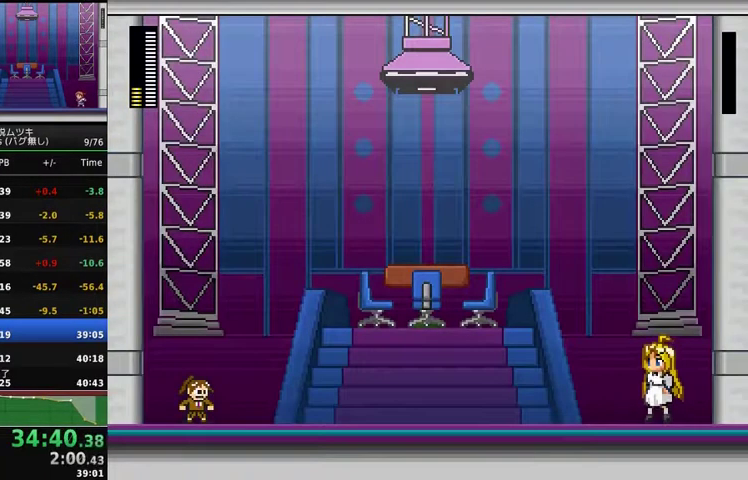
{"buttons": ["DPAD_RIGHT"], "events": [[467, "DPAD_RIGHT", "down"]]}
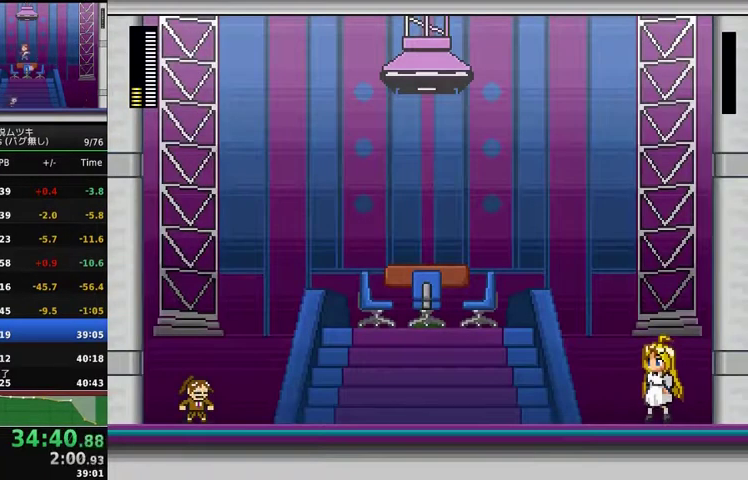
{"buttons": ["DPAD_RIGHT"], "events": []}
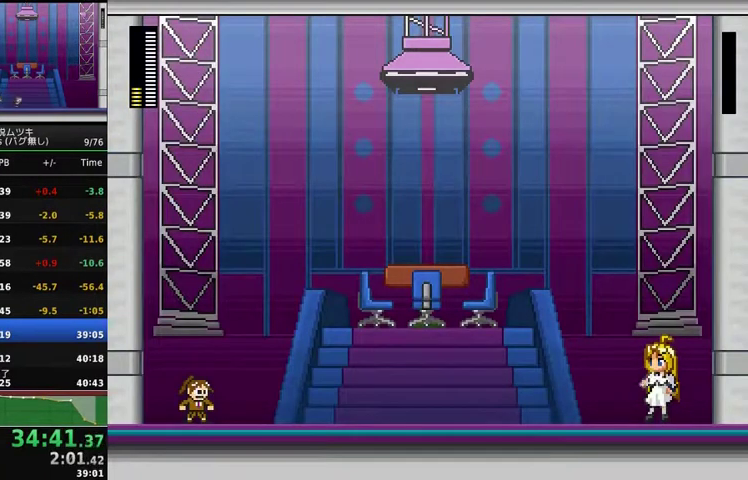
{"buttons": ["DPAD_RIGHT"], "events": []}